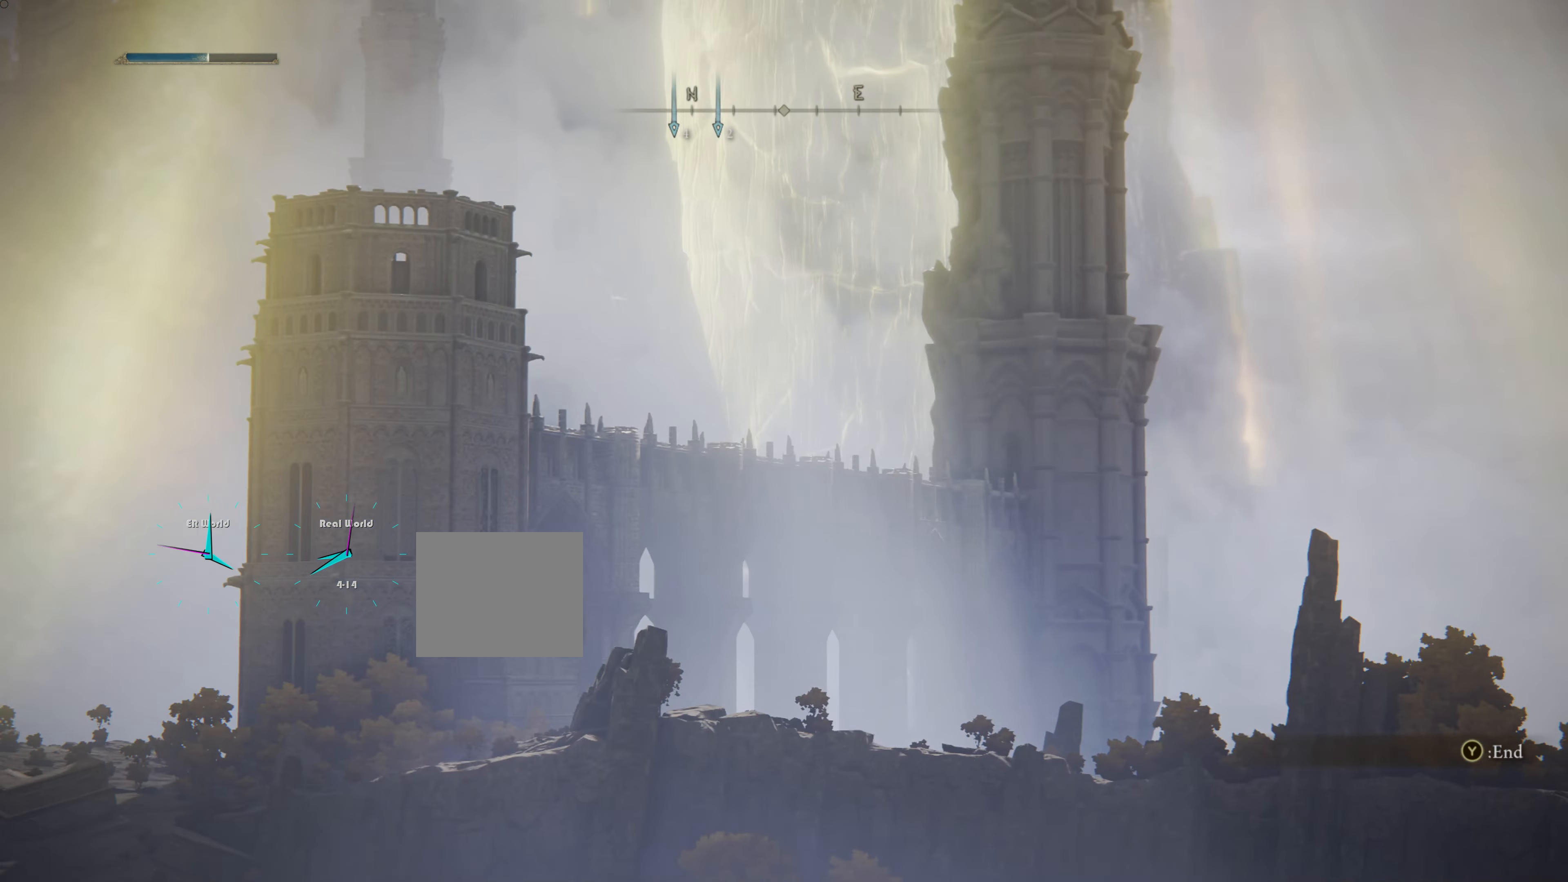
Gameplay with a controller (PlayStation layout); each line is a JSON object with the inputs held at the frame after it. "events" lists button and stick changes between this image and that frame as [ms after this image, input, new state], when the widget could be followed in between.
{"buttons": [], "left_stick": "center", "right_stick": "down-left", "events": [[233, "right_stick", "left"], [417, "right_stick", "down-left"]]}
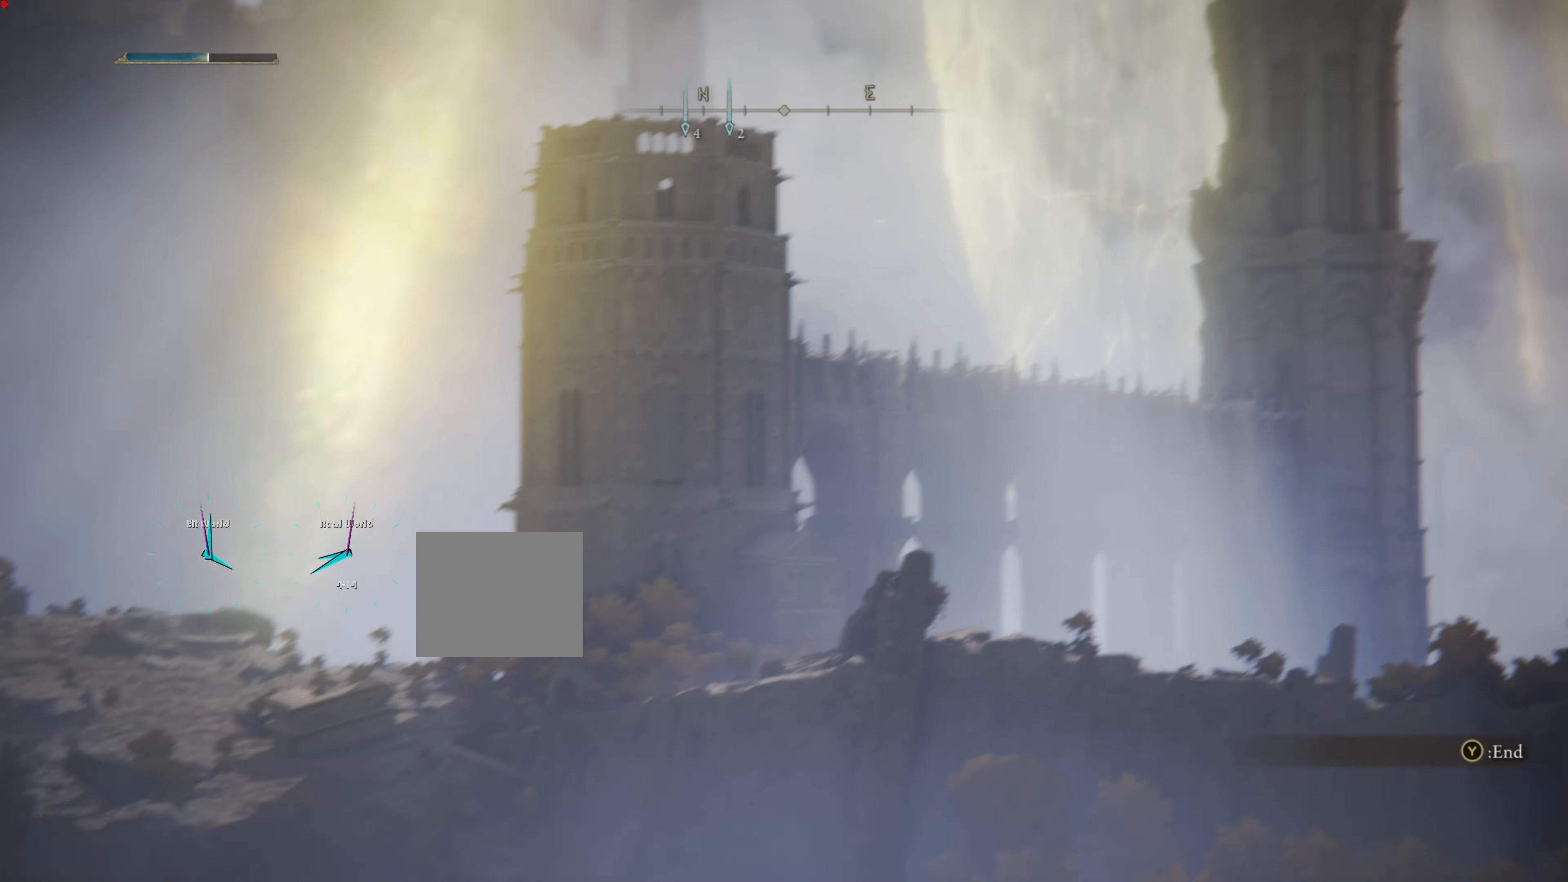
{"buttons": [], "left_stick": "center", "right_stick": "down-left", "events": []}
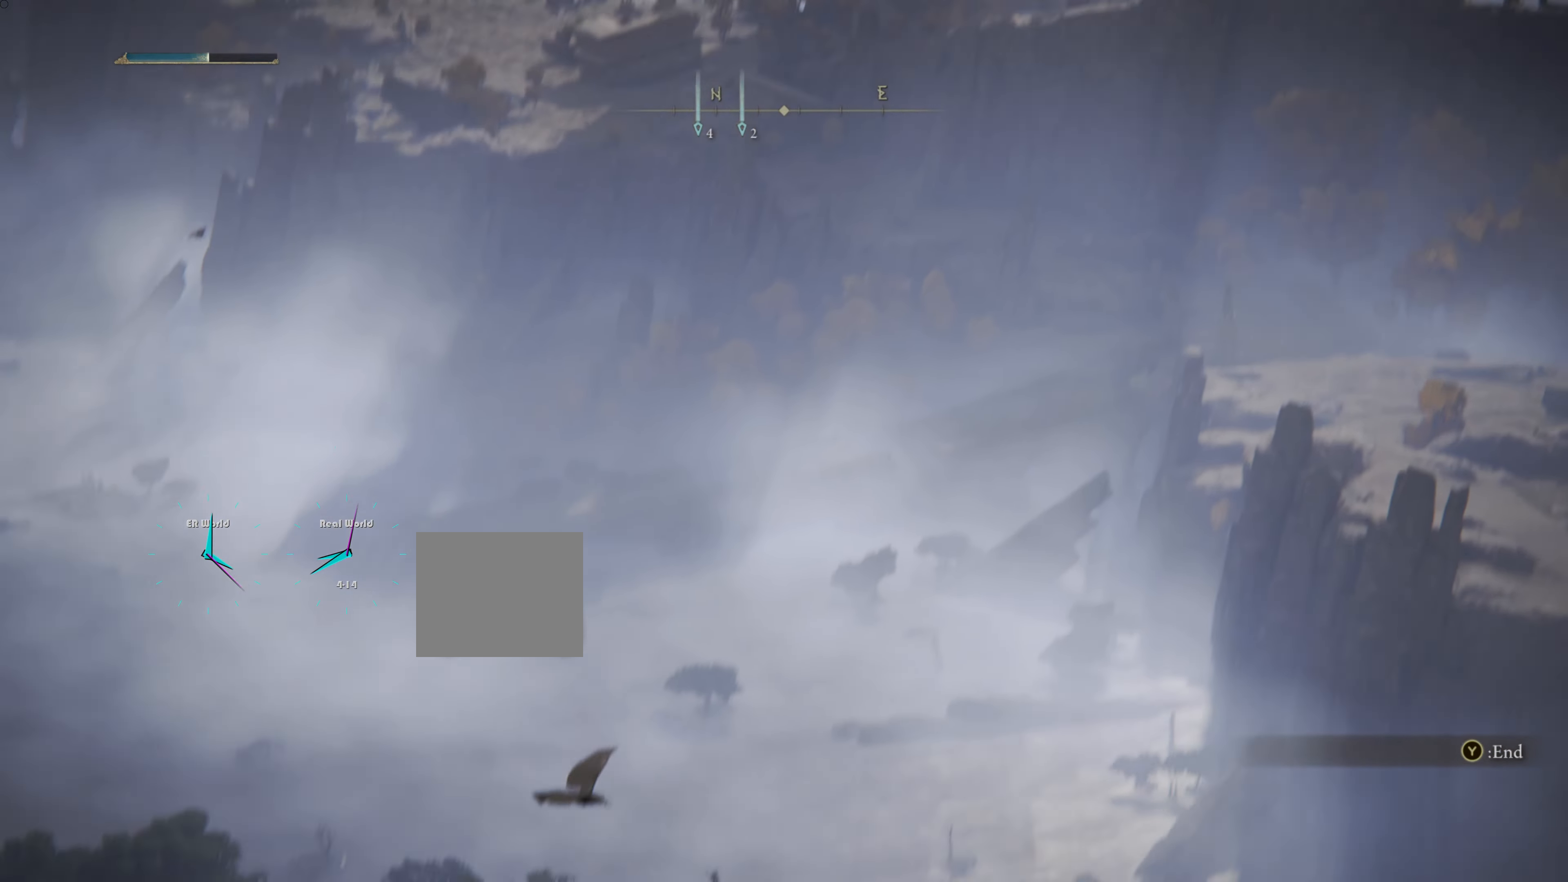
{"buttons": [], "left_stick": "center", "right_stick": "down-left", "events": []}
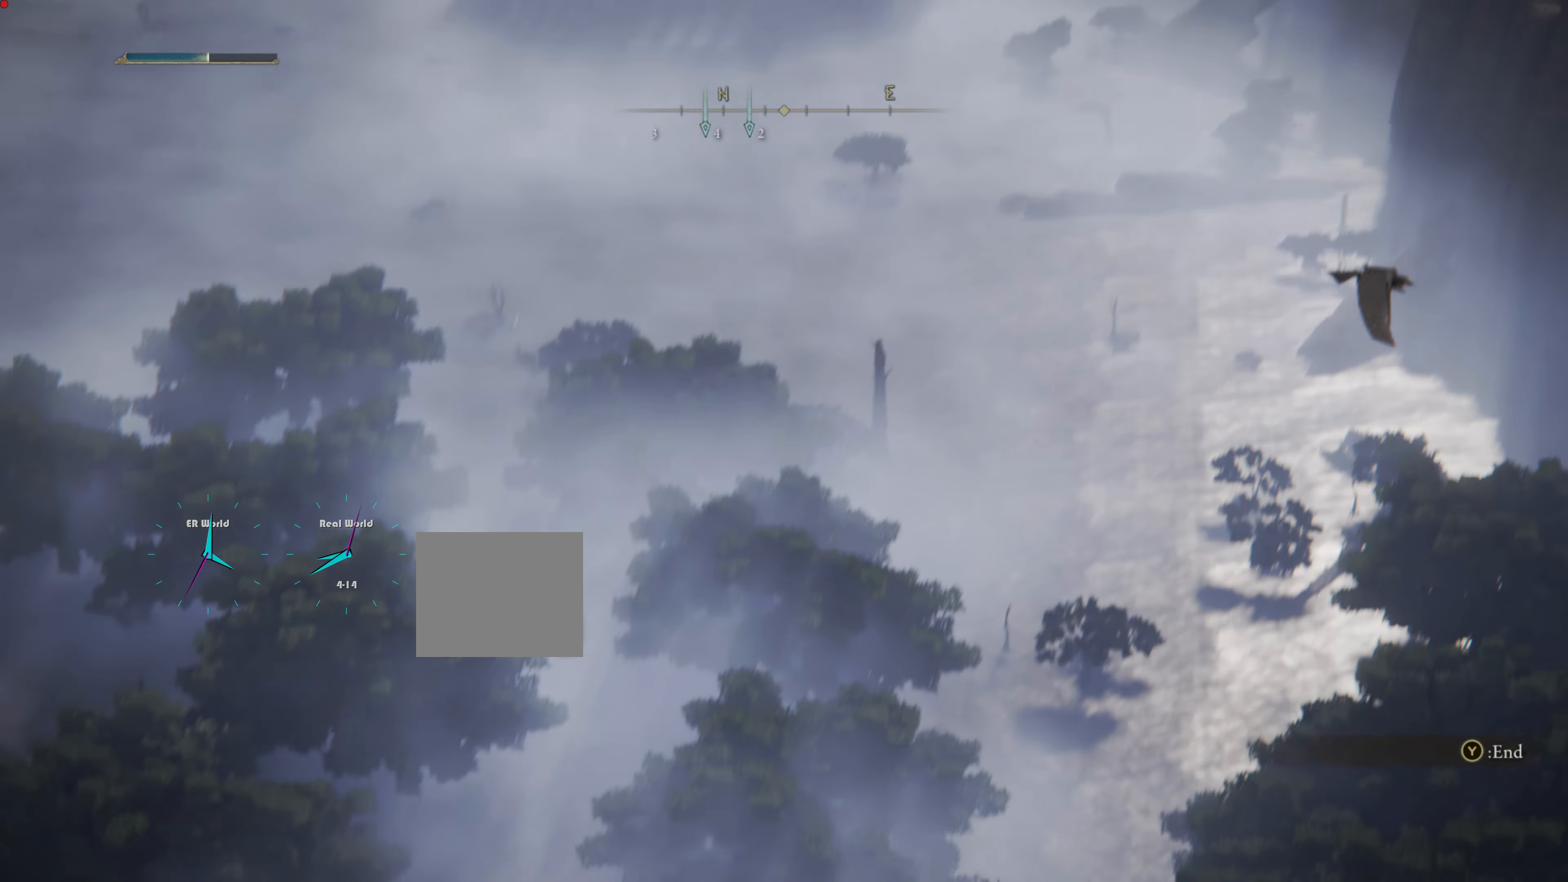
{"buttons": [], "left_stick": "center", "right_stick": "center", "events": [[417, "right_stick", "center"]]}
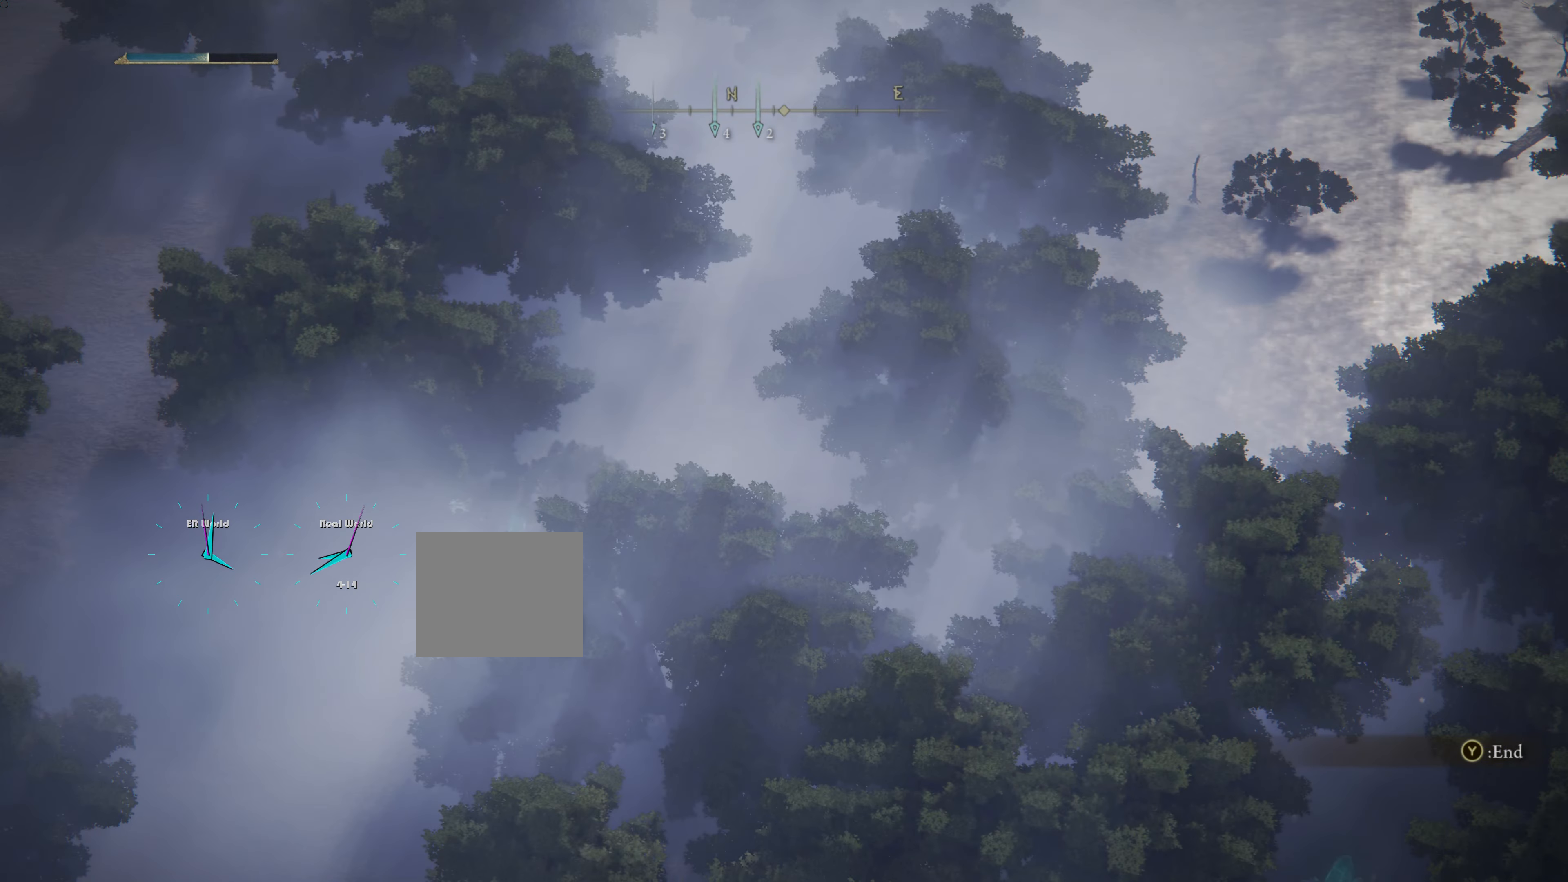
{"buttons": [], "left_stick": "center", "right_stick": "down-left", "events": [[400, "right_stick", "down-left"]]}
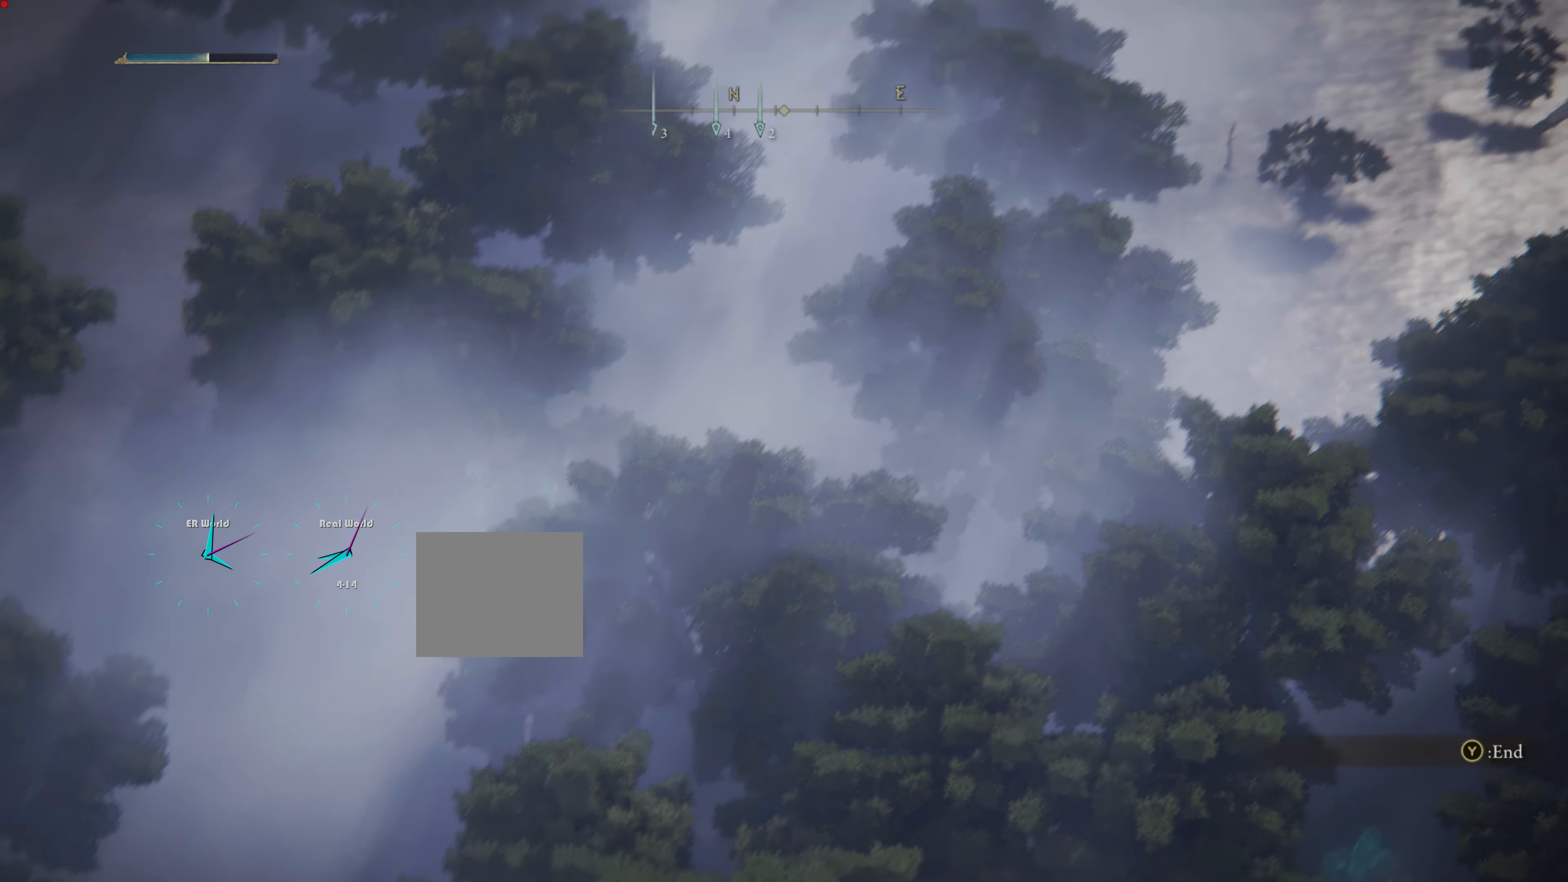
{"buttons": [], "left_stick": "center", "right_stick": "up-left", "events": [[150, "right_stick", "up-left"]]}